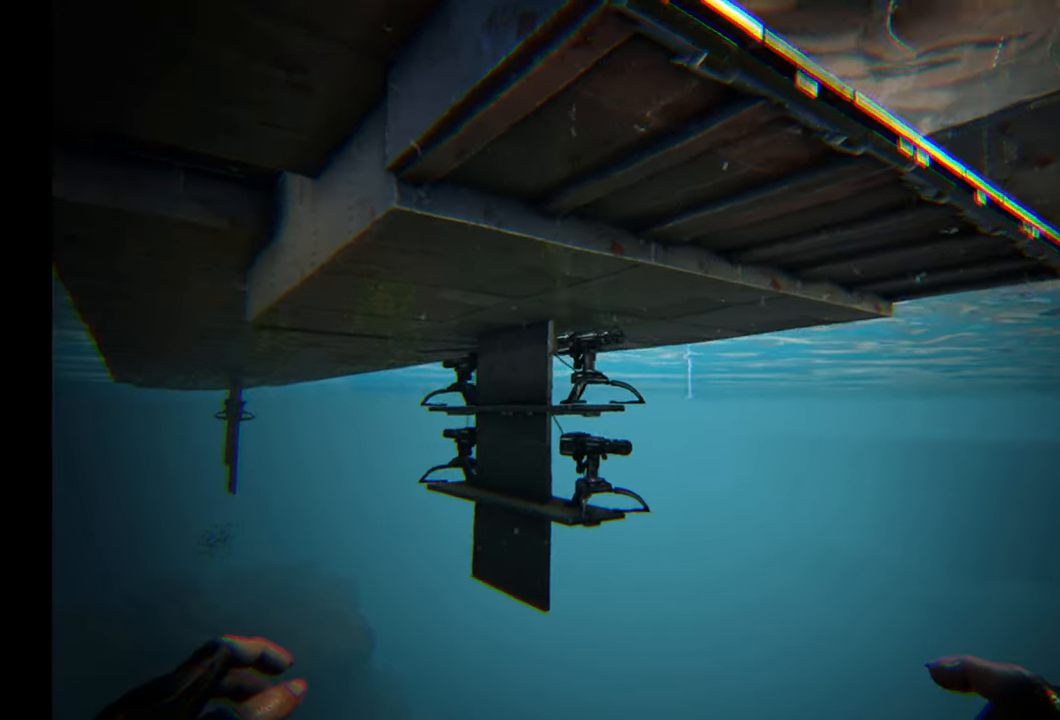
Gameplay with a controller (Xbox layout); each line is a JSON object with the inputs held at the frame after it. "events" lists button and stick changes between this image and that frame as [ms after this image, input, new state], when the widget could be followed in between.
{"buttons": [], "left_stick": "up-right", "right_stick": "center", "events": [[117, "left_stick", "up-right"], [250, "right_stick", "up"], [417, "right_stick", "center"]]}
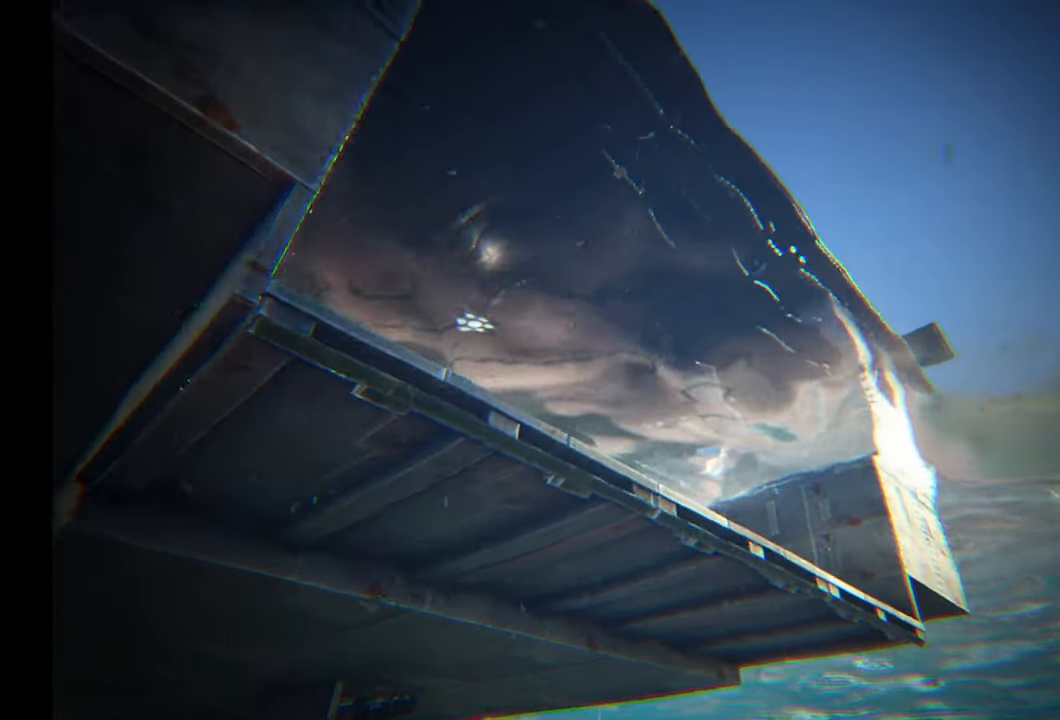
{"buttons": [], "left_stick": "up", "right_stick": "up-left", "events": [[383, "left_stick", "up"], [433, "right_stick", "up-left"]]}
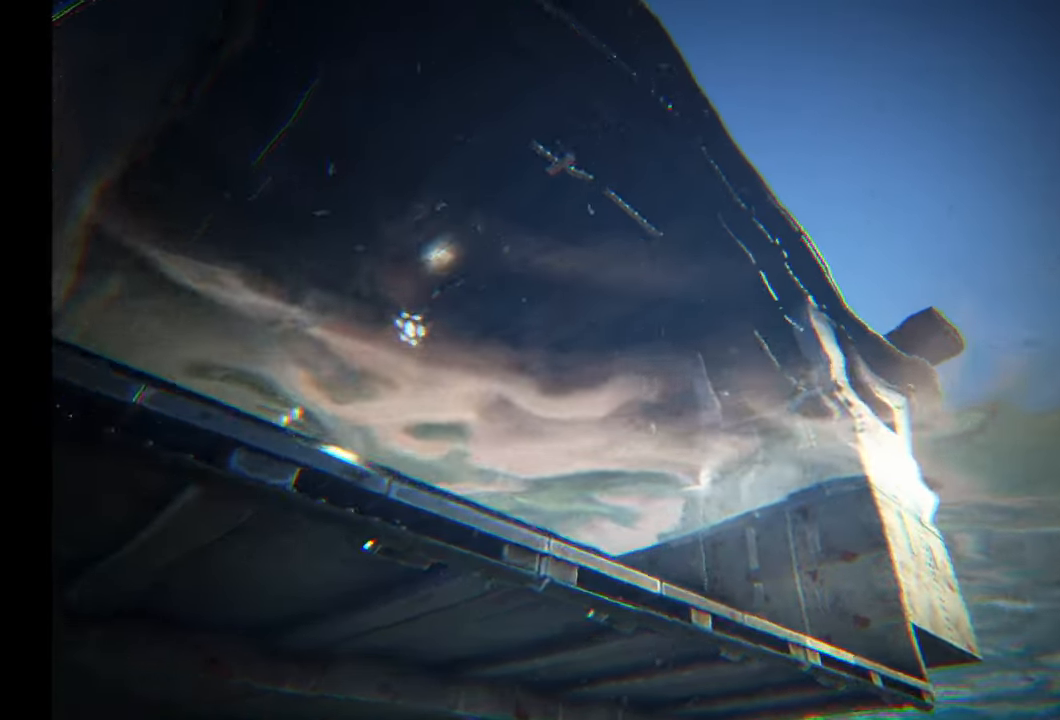
{"buttons": [], "left_stick": "up", "right_stick": "down-left", "events": [[267, "right_stick", "left"], [450, "right_stick", "down-left"]]}
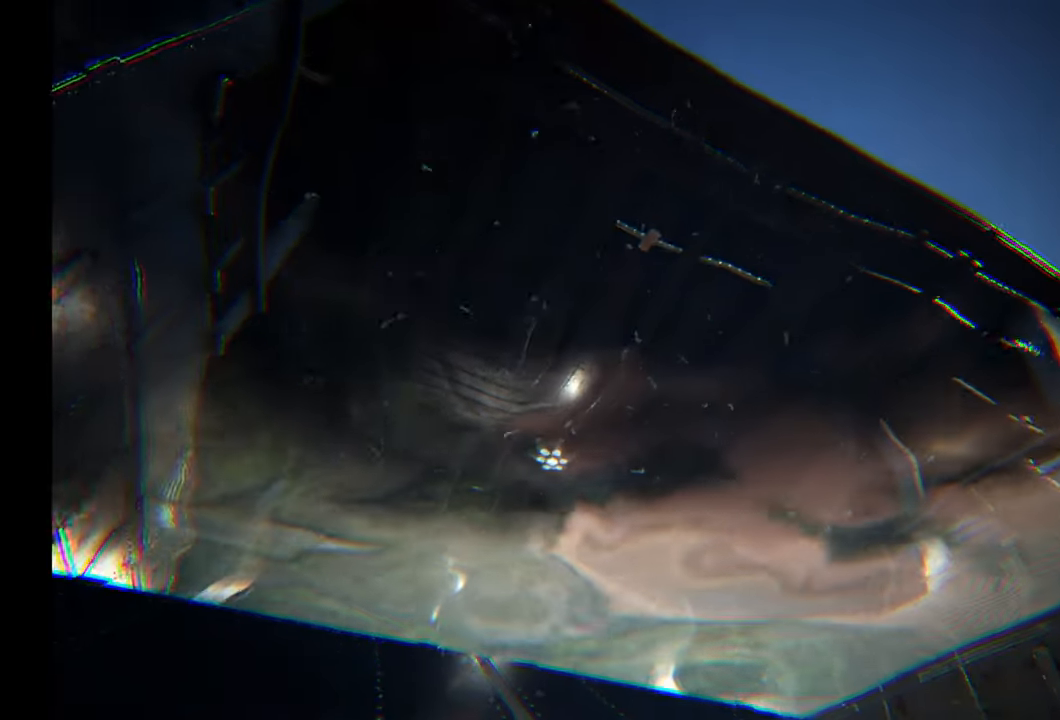
{"buttons": [], "left_stick": "up", "right_stick": "down-left", "events": [[250, "right_stick", "down"], [450, "right_stick", "down-left"]]}
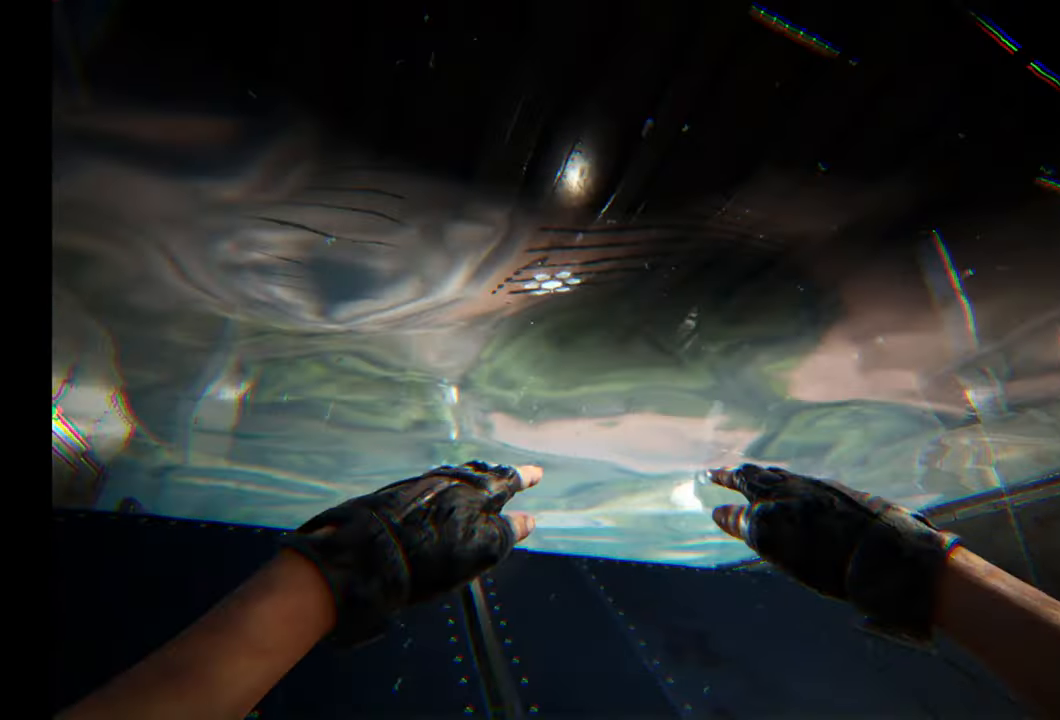
{"buttons": [], "left_stick": "up", "right_stick": "down-left", "events": [[167, "right_stick", "center"], [250, "right_stick", "down"], [300, "right_stick", "down-left"]]}
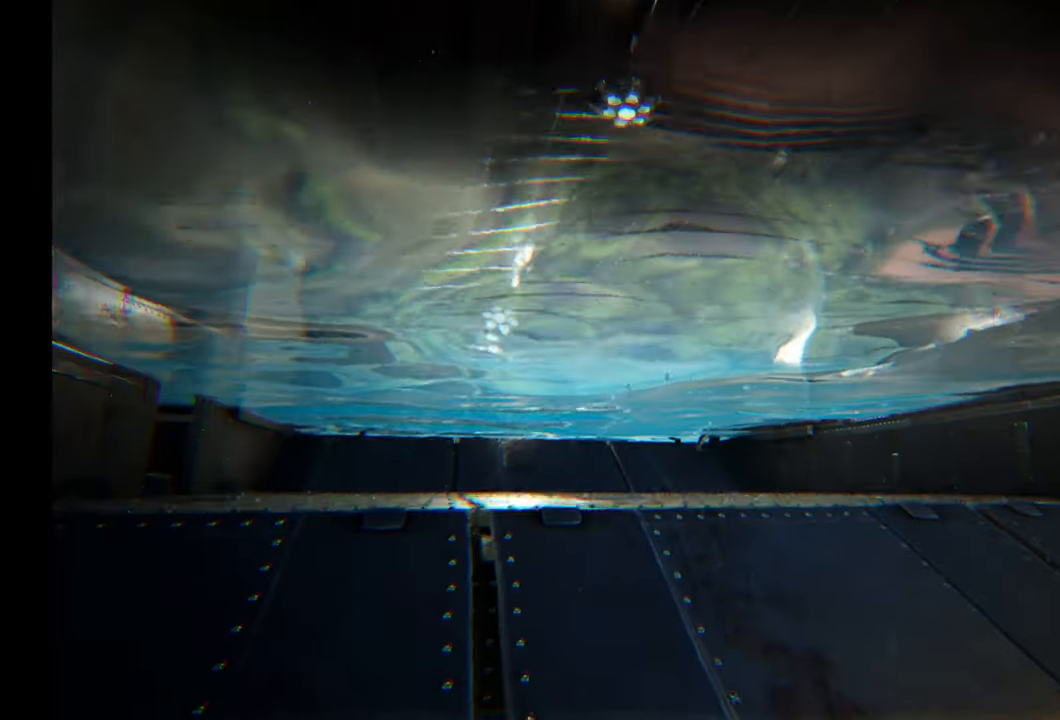
{"buttons": [], "left_stick": "up", "right_stick": "center", "events": [[233, "right_stick", "center"]]}
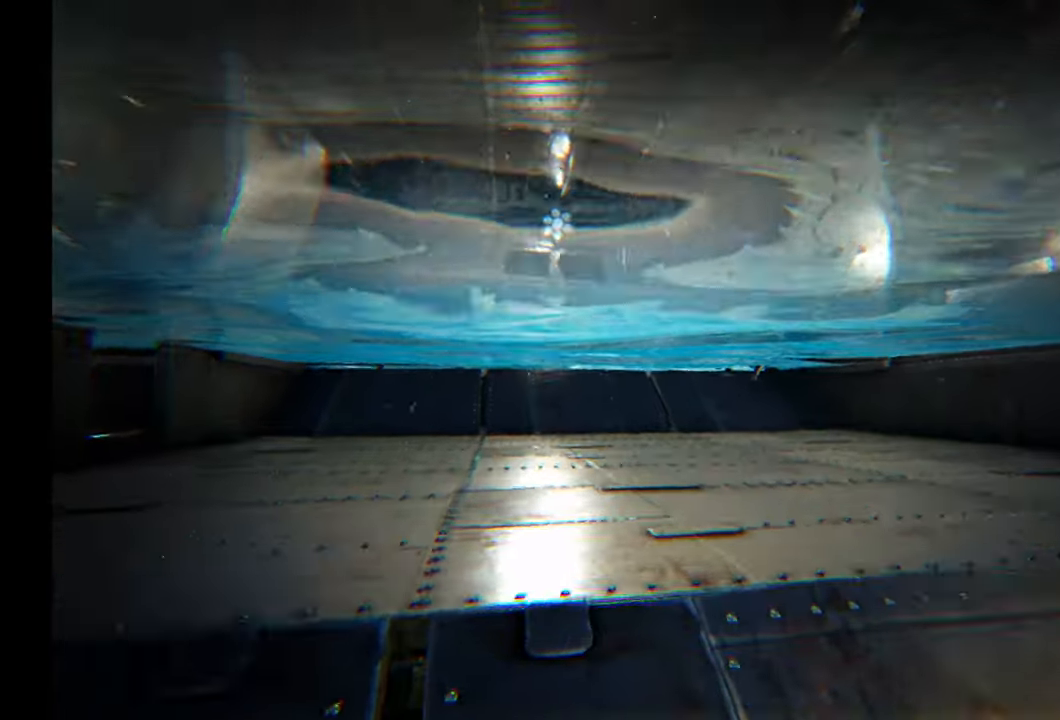
{"buttons": [], "left_stick": "up", "right_stick": "center", "events": [[17, "right_stick", "up-left"], [450, "right_stick", "center"]]}
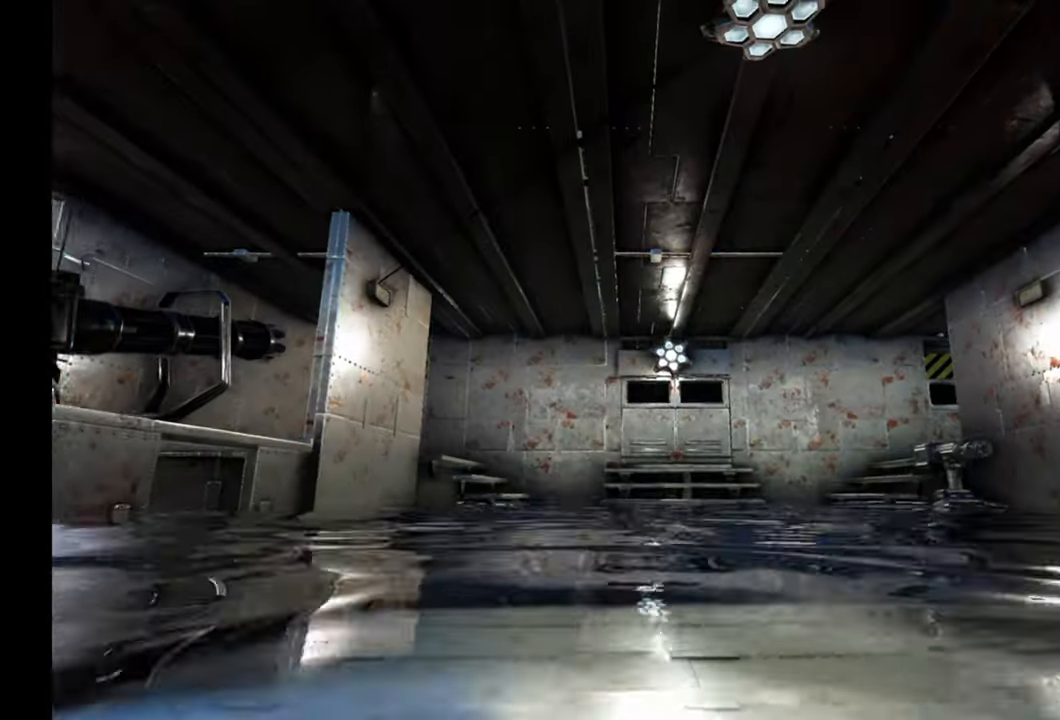
{"buttons": [], "left_stick": "up", "right_stick": "down-right", "events": [[483, "right_stick", "down-right"]]}
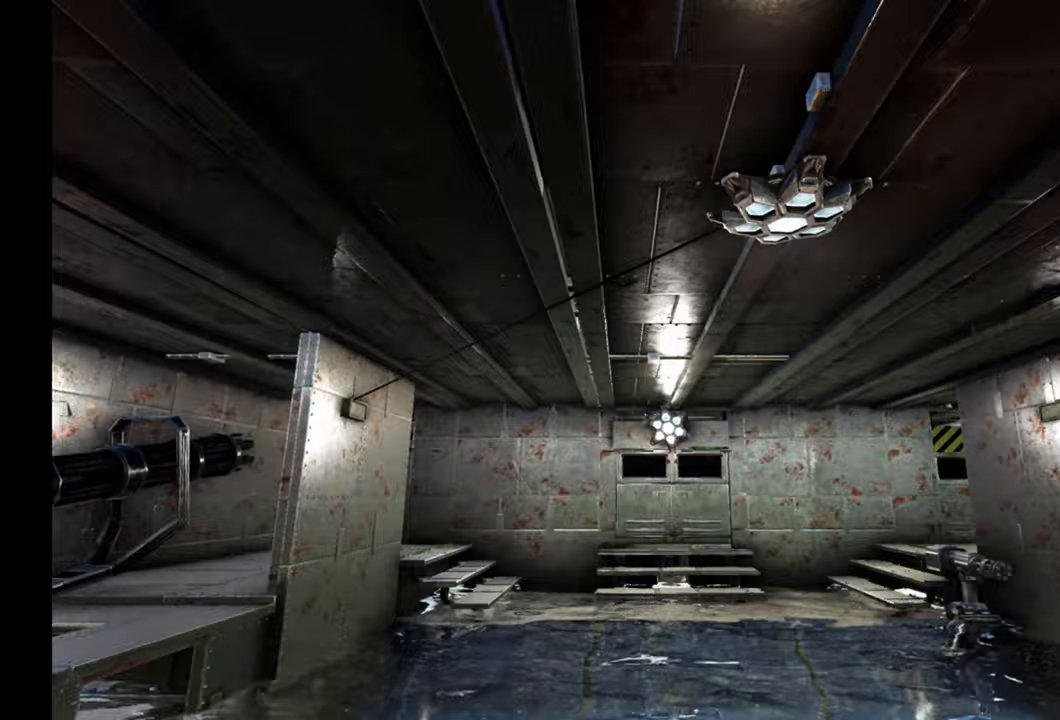
{"buttons": [], "left_stick": "up-left", "right_stick": "center", "events": [[450, "right_stick", "center"], [483, "left_stick", "up-left"]]}
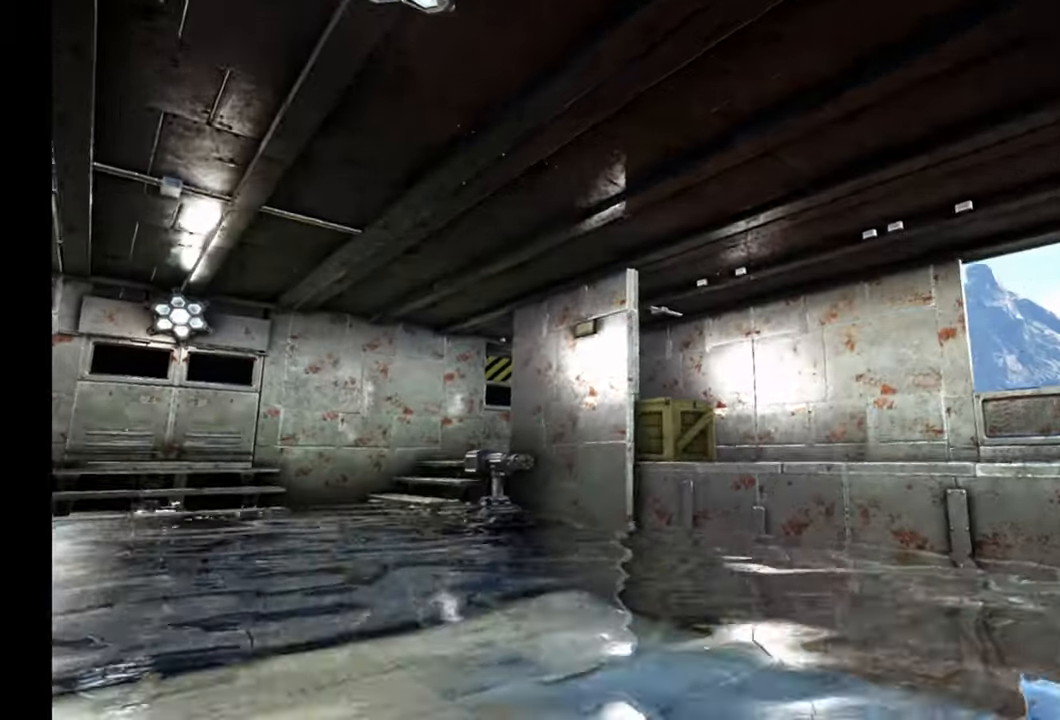
{"buttons": [], "left_stick": "up-left", "right_stick": "right", "events": [[383, "right_stick", "right"]]}
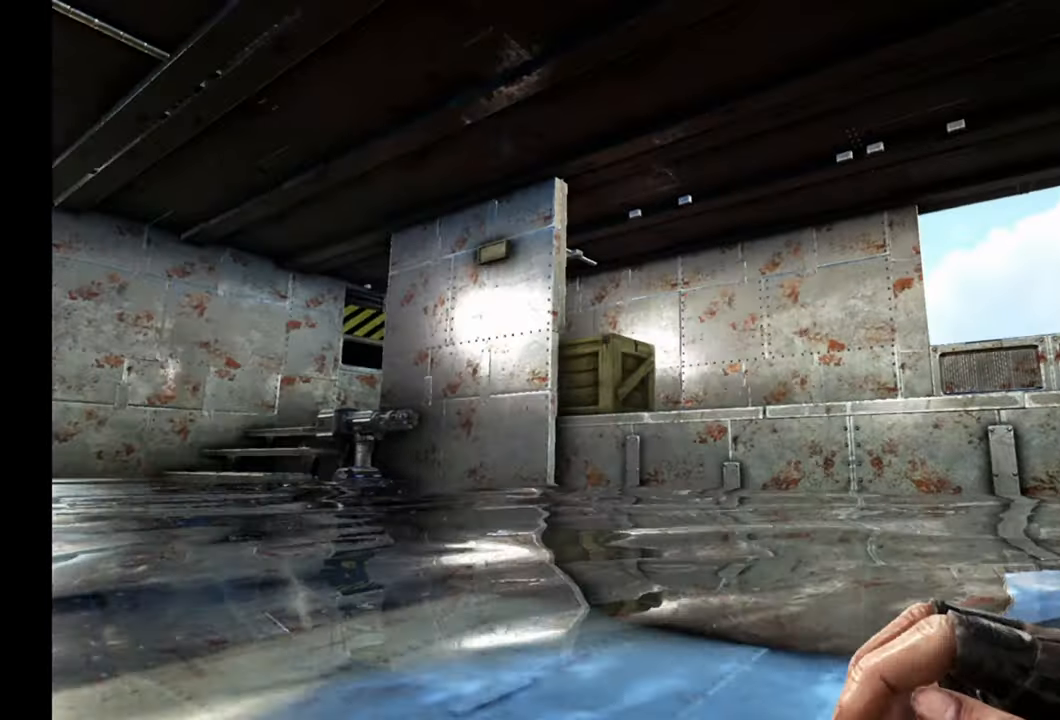
{"buttons": [], "left_stick": "left", "right_stick": "center", "events": [[83, "left_stick", "left"], [317, "right_stick", "center"]]}
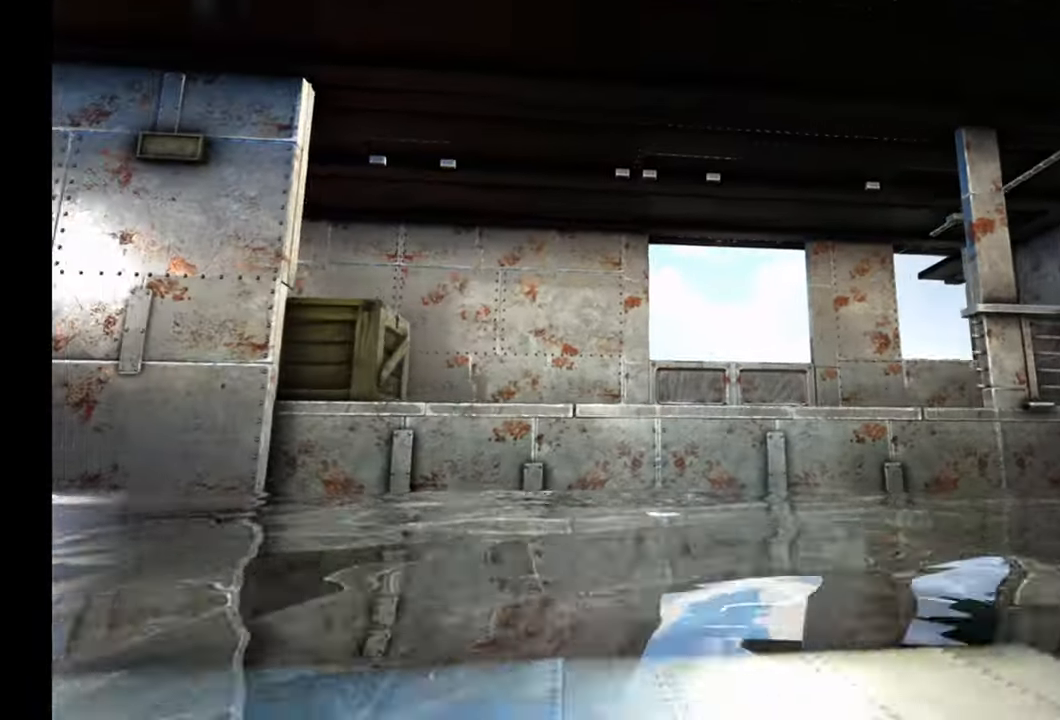
{"buttons": [], "left_stick": "up-left", "right_stick": "down-left", "events": [[200, "right_stick", "down-left"], [450, "left_stick", "up-left"]]}
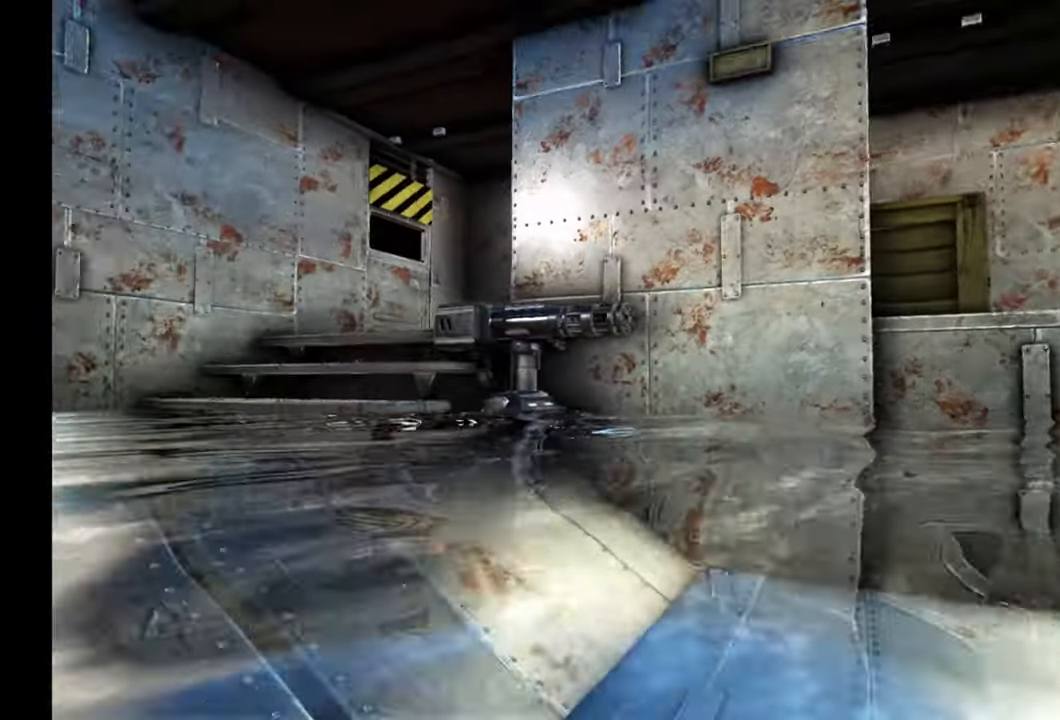
{"buttons": [], "left_stick": "up-left", "right_stick": "center", "events": [[100, "right_stick", "center"]]}
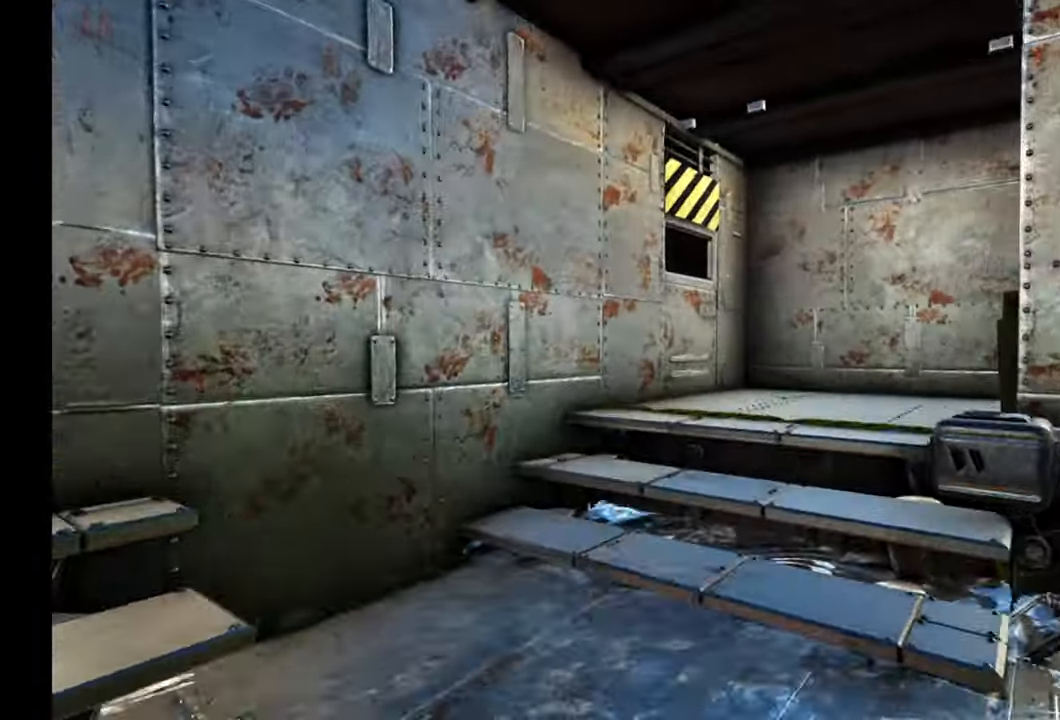
{"buttons": [], "left_stick": "up", "right_stick": "right", "events": [[17, "right_stick", "right"], [133, "left_stick", "up"]]}
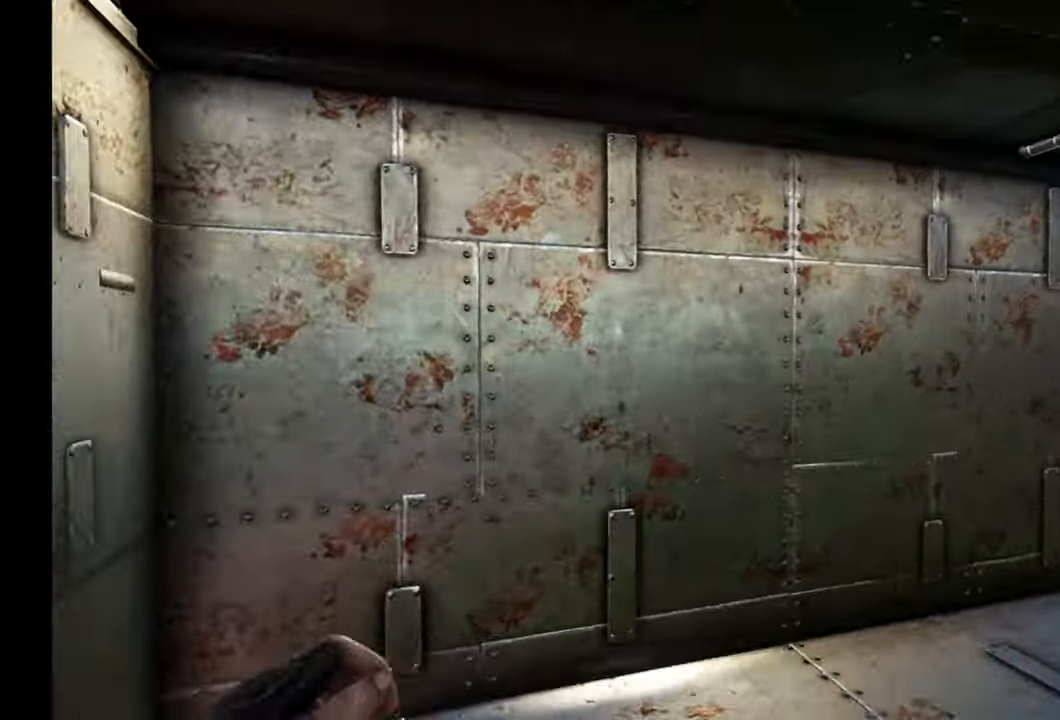
{"buttons": [], "left_stick": "up", "right_stick": "right", "events": []}
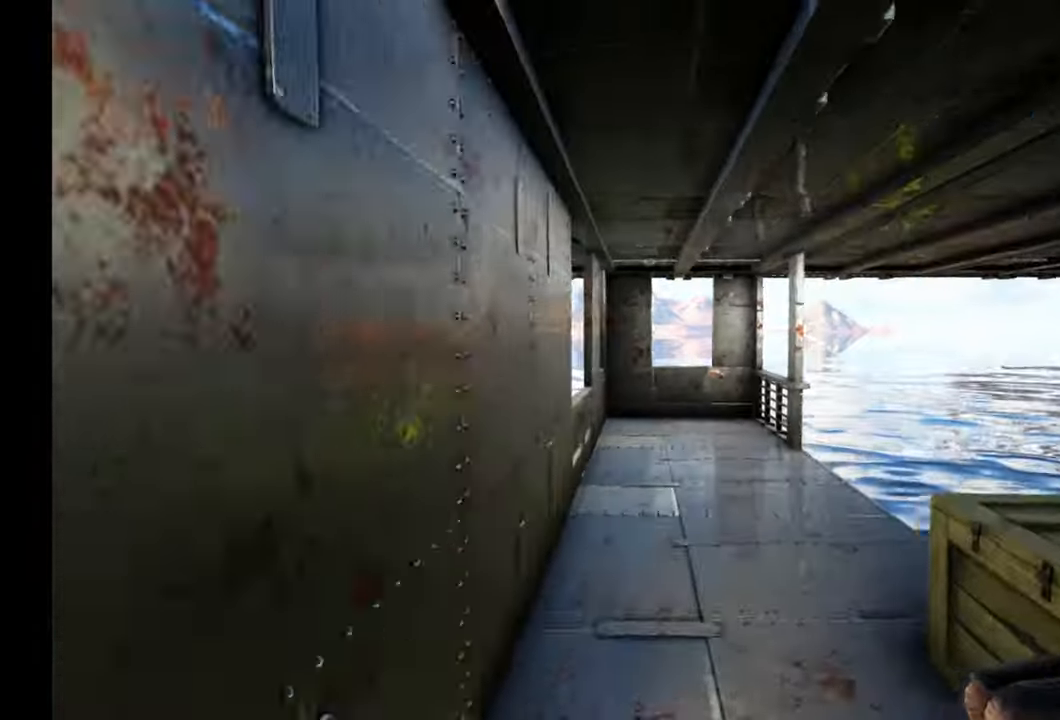
{"buttons": [], "left_stick": "up-right", "right_stick": "down-left", "events": [[50, "right_stick", "down-right"], [117, "L3", "down"], [250, "L3", "up"], [267, "right_stick", "down"], [350, "left_stick", "up-right"], [483, "right_stick", "down-left"]]}
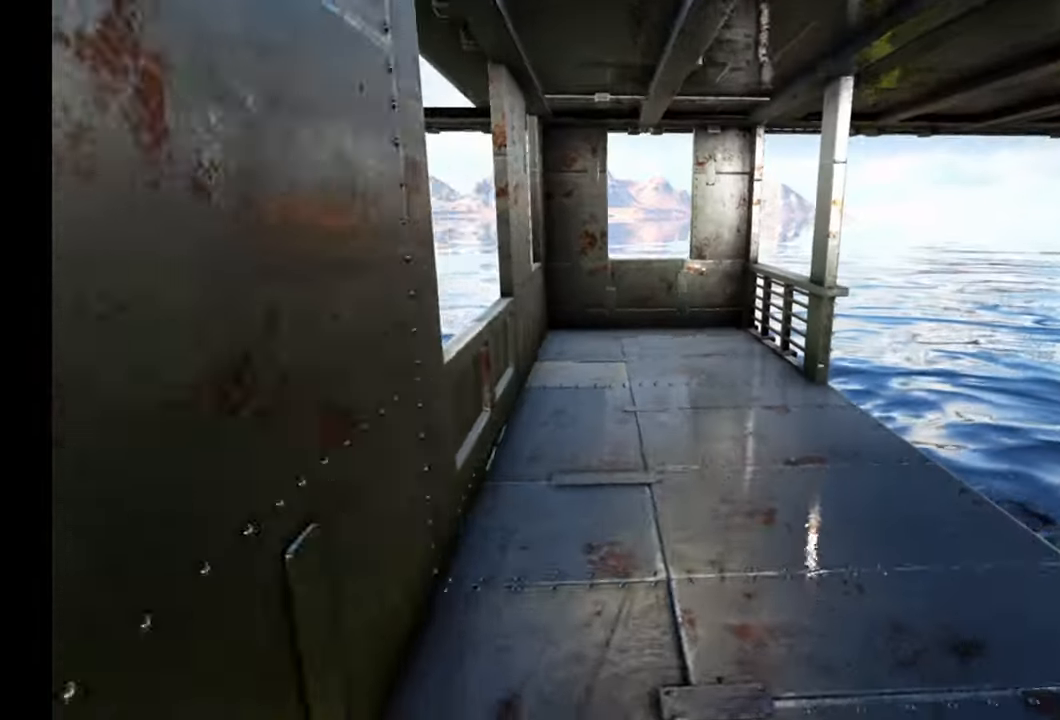
{"buttons": [], "left_stick": "right", "right_stick": "left", "events": [[100, "right_stick", "left"], [450, "left_stick", "center"], [500, "left_stick", "right"]]}
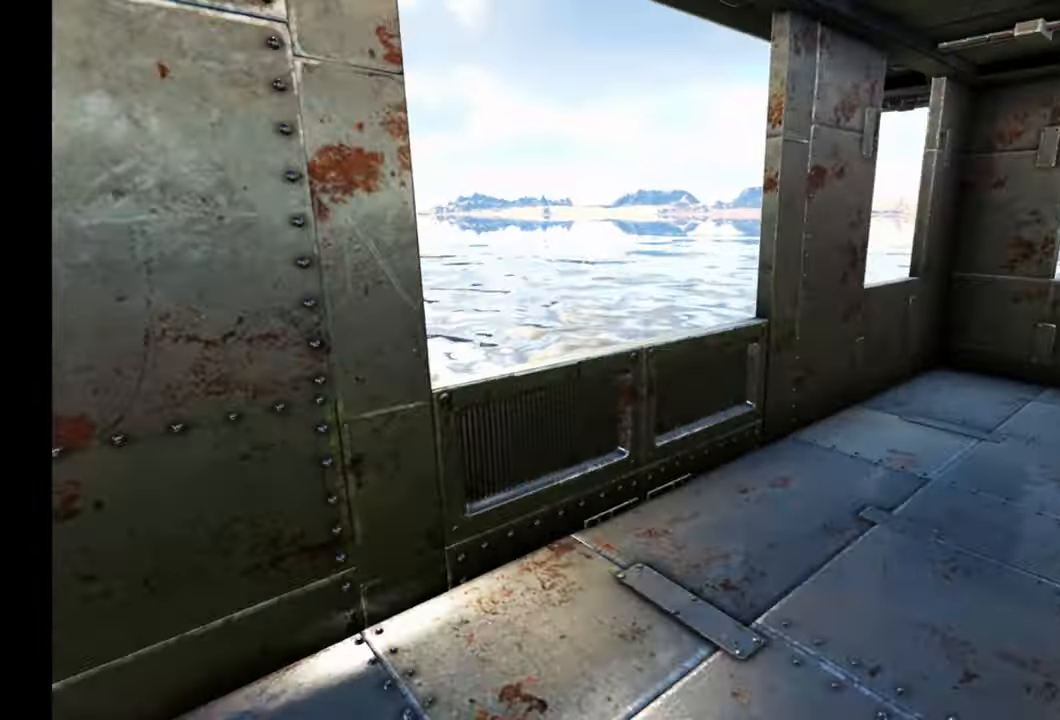
{"buttons": [], "left_stick": "right", "right_stick": "up-left", "events": [[300, "right_stick", "up-left"]]}
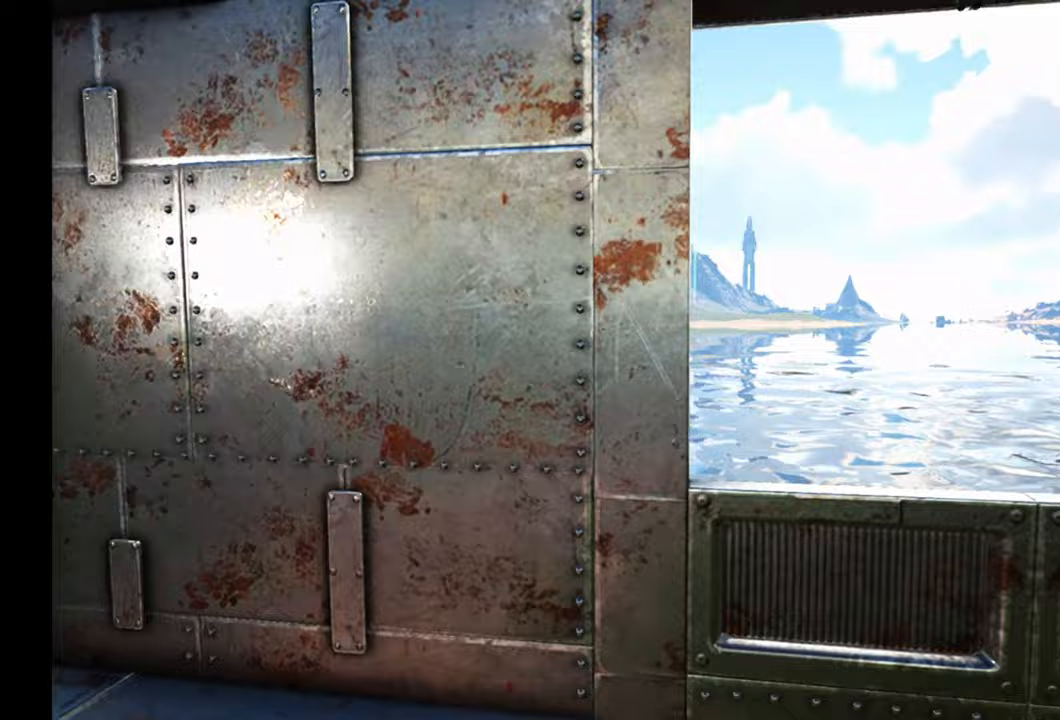
{"buttons": [], "left_stick": "up-right", "right_stick": "left", "events": [[33, "right_stick", "center"], [267, "left_stick", "up-right"], [267, "right_stick", "down-left"], [433, "right_stick", "left"]]}
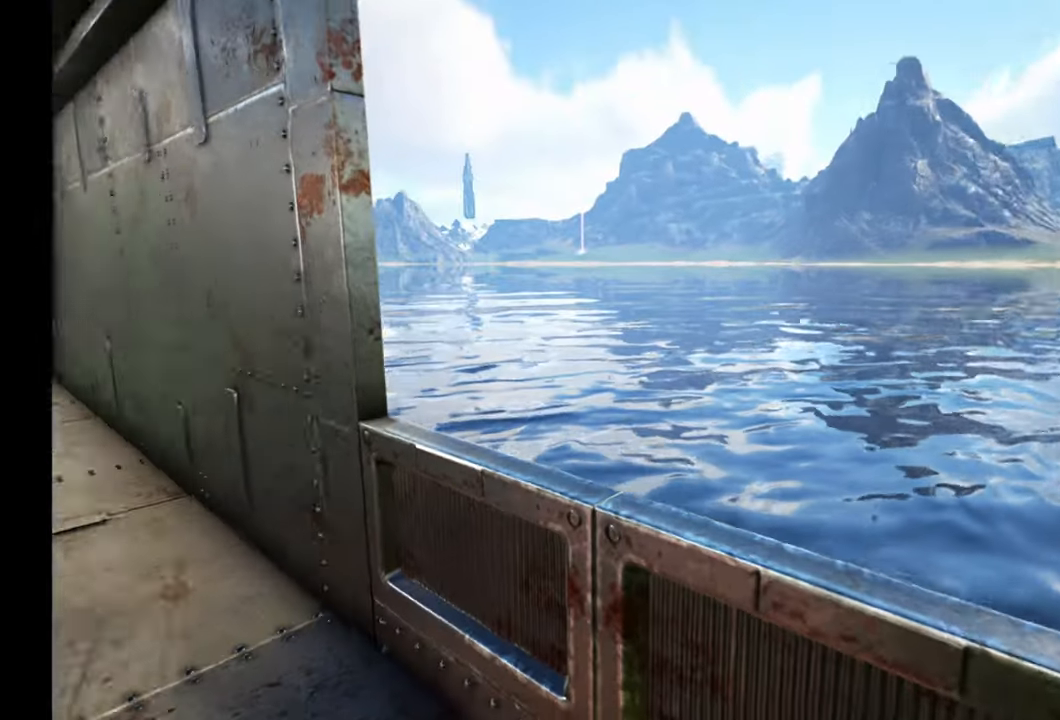
{"buttons": [], "left_stick": "up", "right_stick": "center", "events": [[50, "left_stick", "center"], [117, "left_stick", "up-left"], [283, "left_stick", "up"], [450, "right_stick", "center"]]}
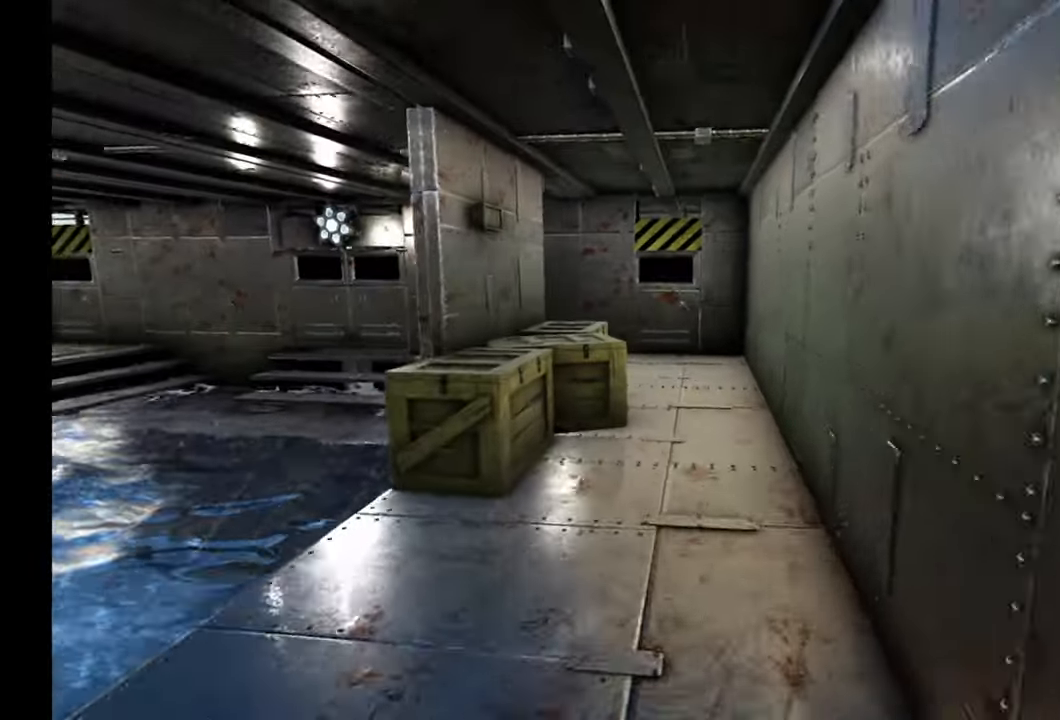
{"buttons": [], "left_stick": "up", "right_stick": "up", "events": [[483, "right_stick", "up"]]}
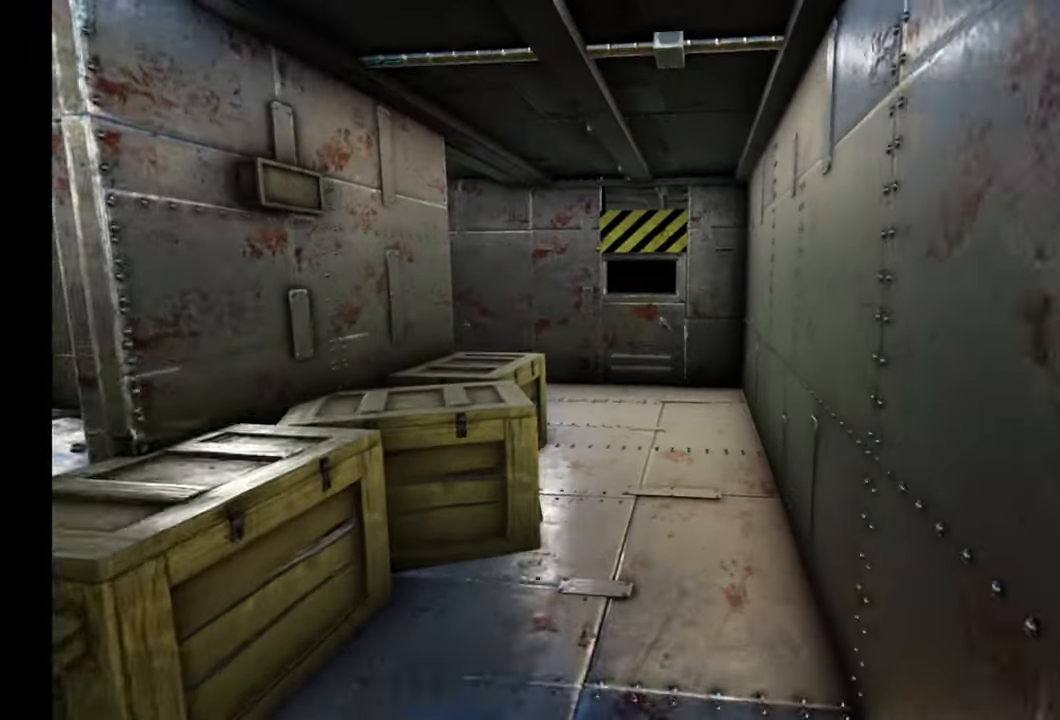
{"buttons": [], "left_stick": "up", "right_stick": "center", "events": [[300, "right_stick", "center"]]}
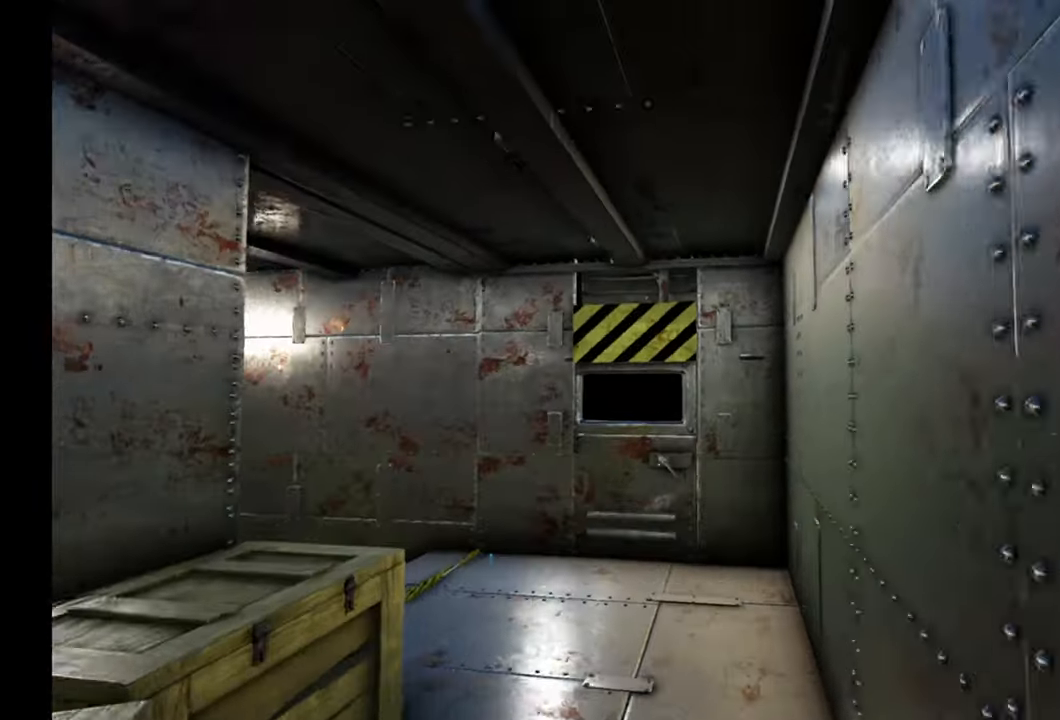
{"buttons": [], "left_stick": "up", "right_stick": "left", "events": [[150, "right_stick", "left"]]}
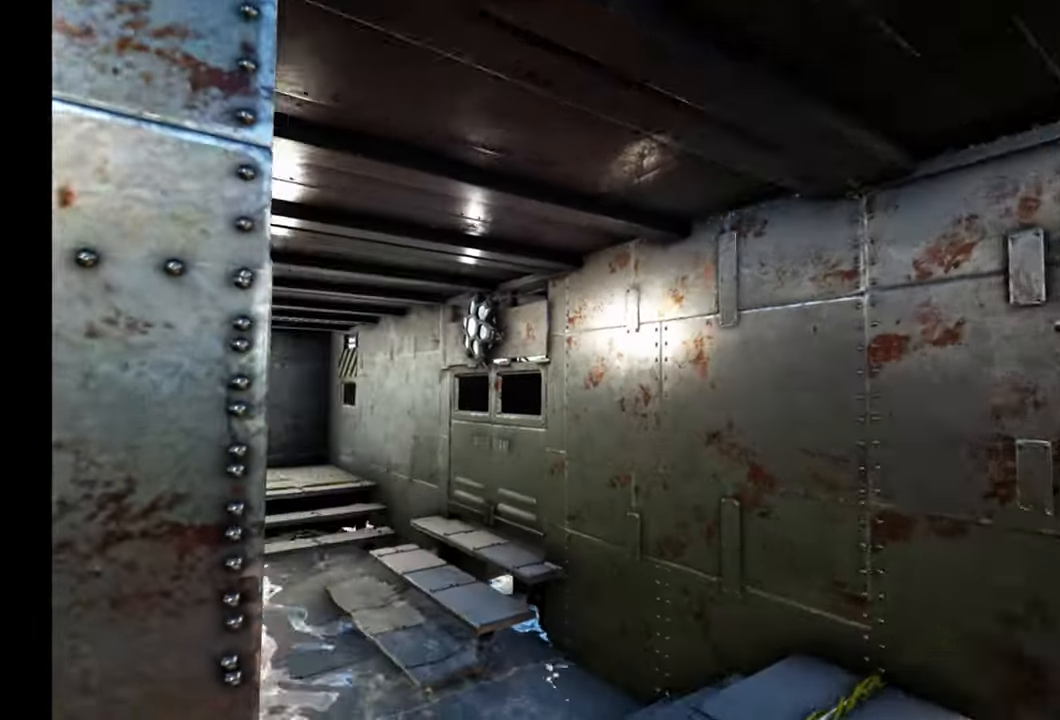
{"buttons": [], "left_stick": "up", "right_stick": "left", "events": []}
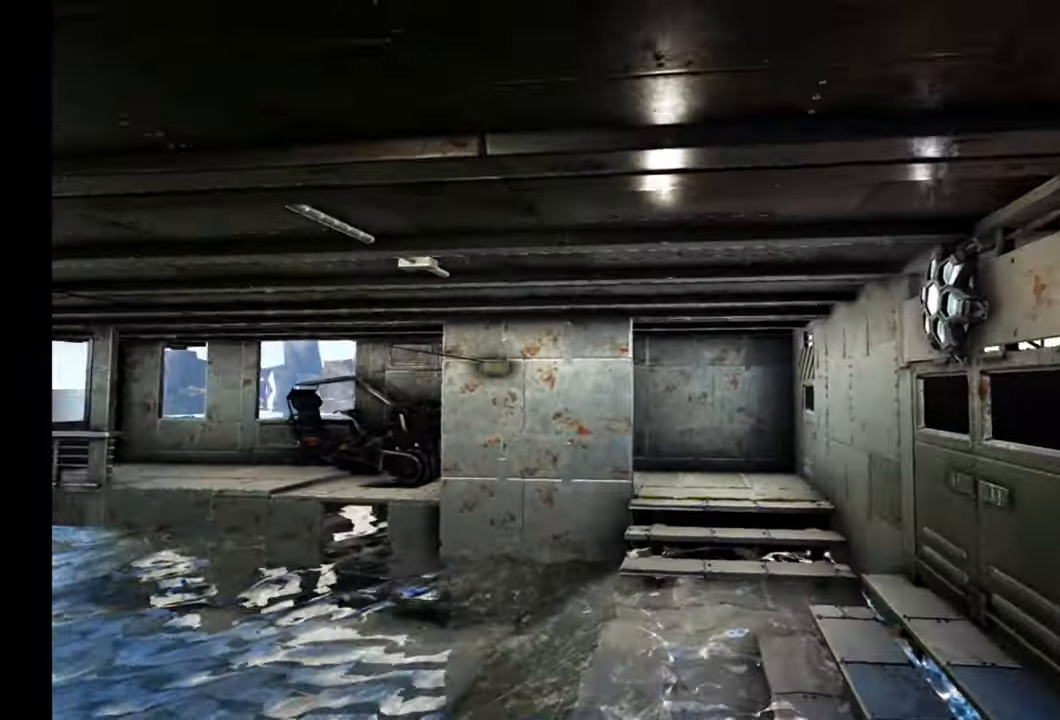
{"buttons": [], "left_stick": "up", "right_stick": "center", "events": [[317, "right_stick", "center"]]}
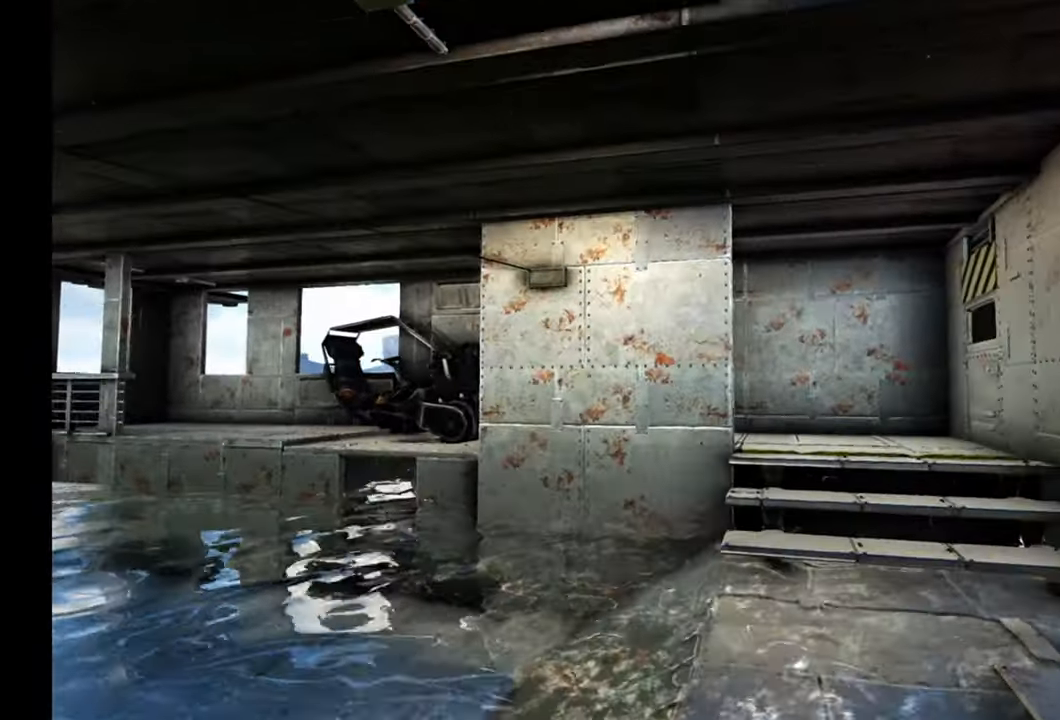
{"buttons": [], "left_stick": "up", "right_stick": "center", "events": [[17, "right_stick", "right"], [250, "right_stick", "down-right"], [450, "right_stick", "center"]]}
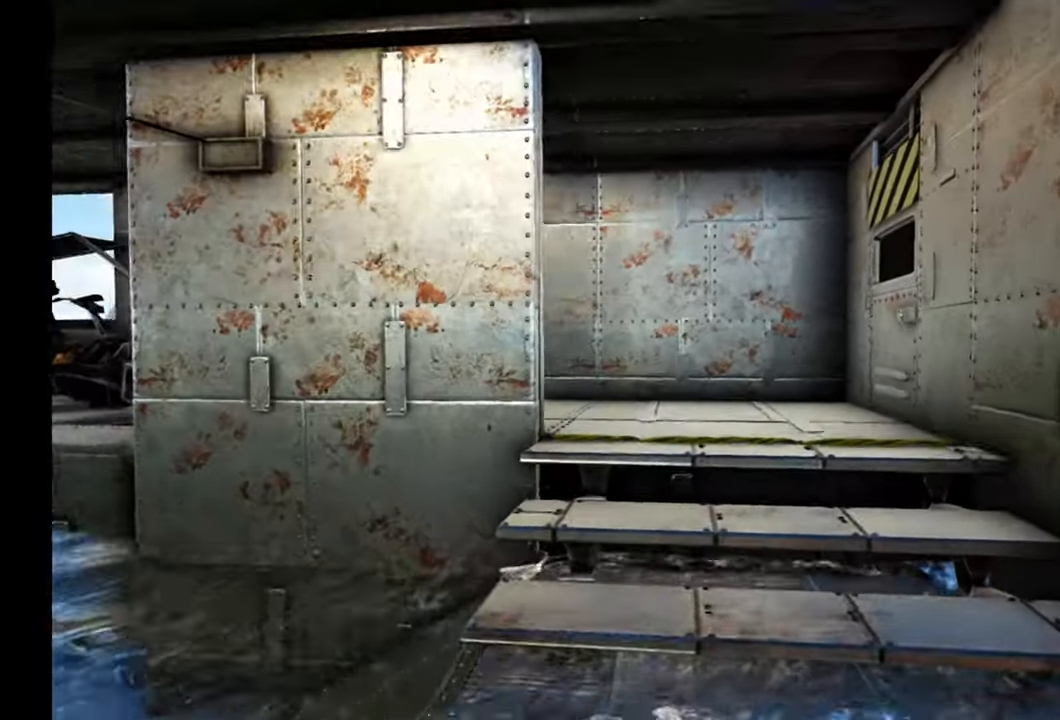
{"buttons": [], "left_stick": "up", "right_stick": "left", "events": [[333, "right_stick", "left"]]}
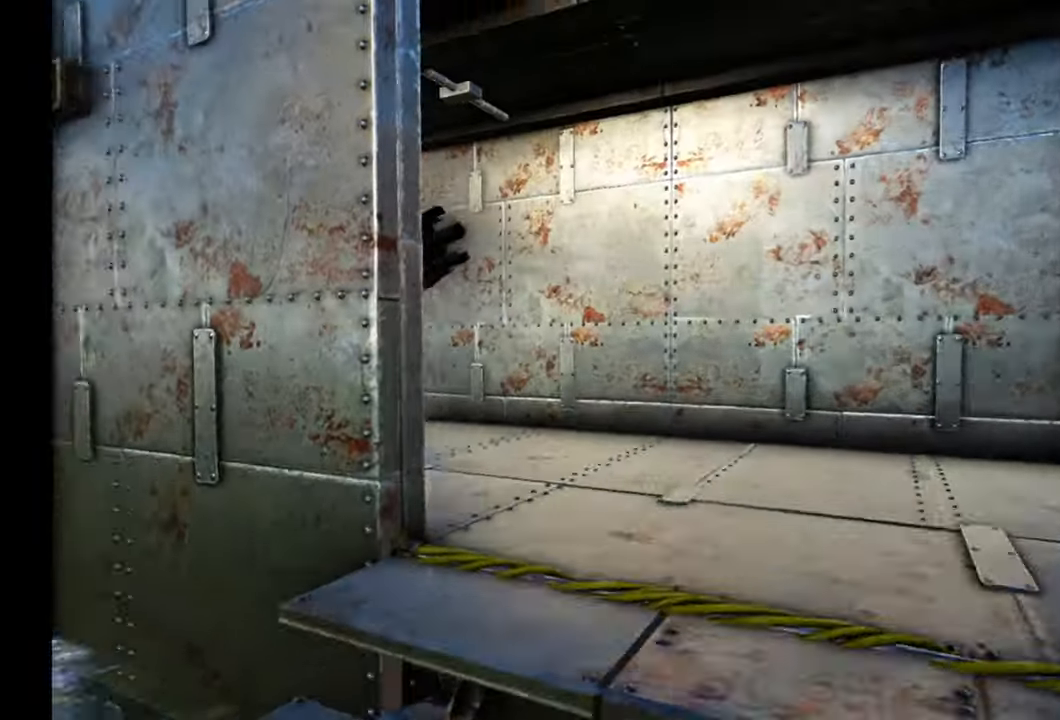
{"buttons": [], "left_stick": "up", "right_stick": "left", "events": []}
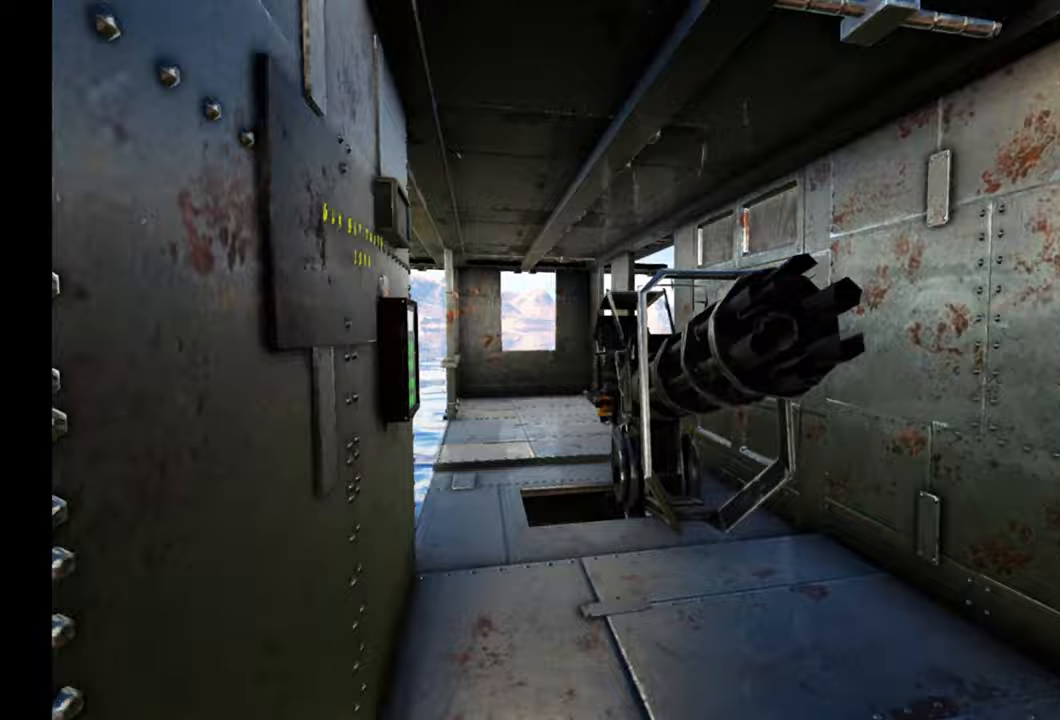
{"buttons": [], "left_stick": "up-left", "right_stick": "down-right", "events": [[33, "left_stick", "up-left"], [83, "right_stick", "center"], [383, "right_stick", "down-right"]]}